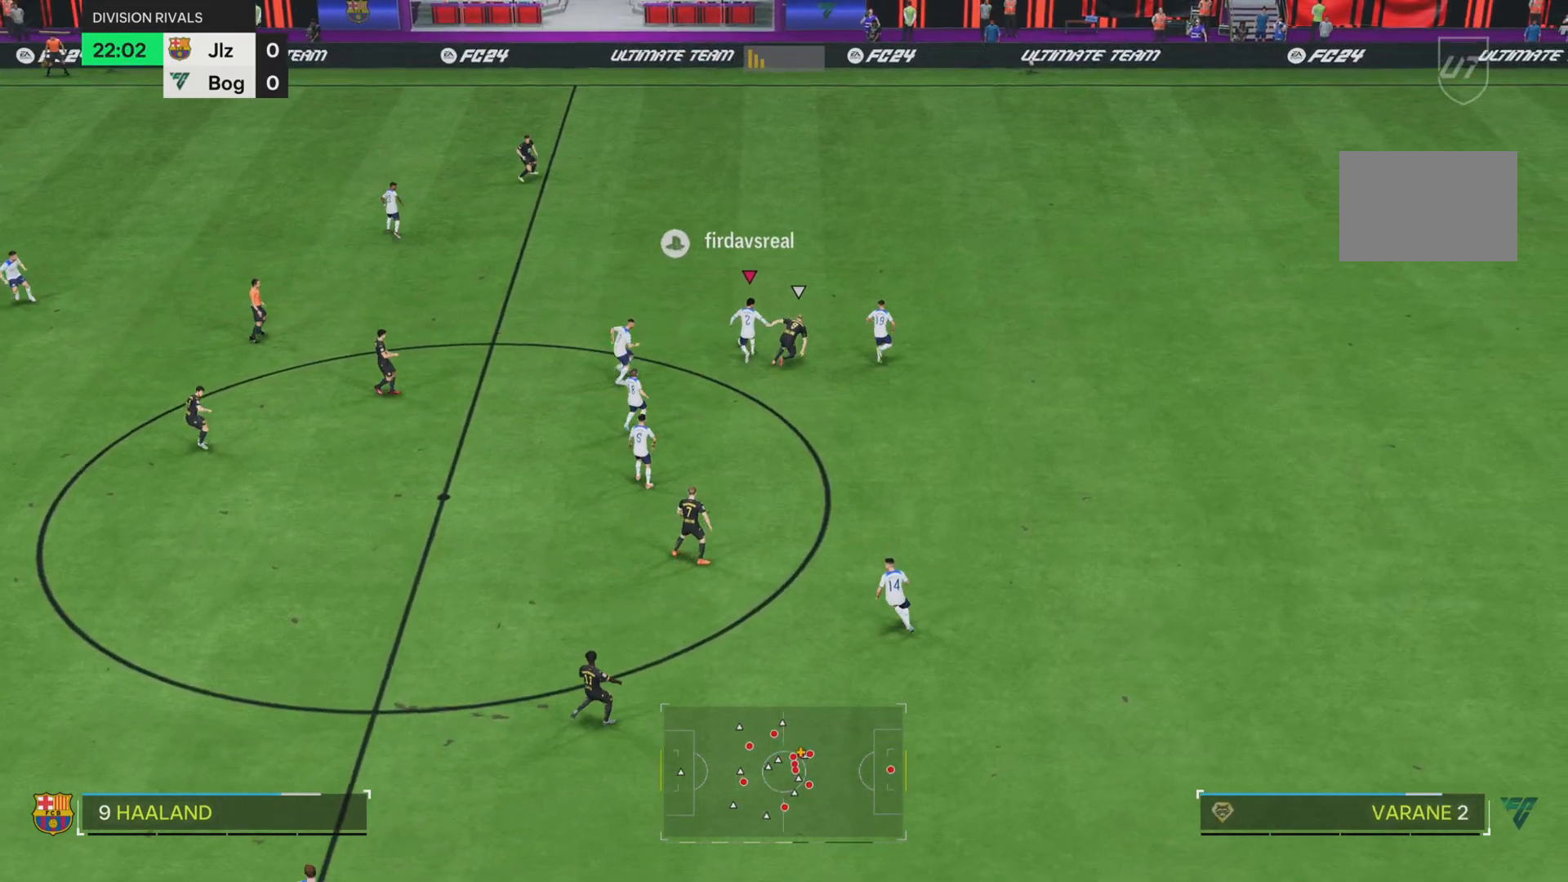
Gameplay with a controller (PlayStation layout); each line is a JSON object with the inputs held at the frame after it. "events" lists button and stick changes between this image and that frame as [ms after this image, input, new state], when the widget could be followed in between. Not read: L3 R3.
{"buttons": ["L2"], "left_stick": "left", "right_stick": "center", "events": [[483, "L2", "down"]]}
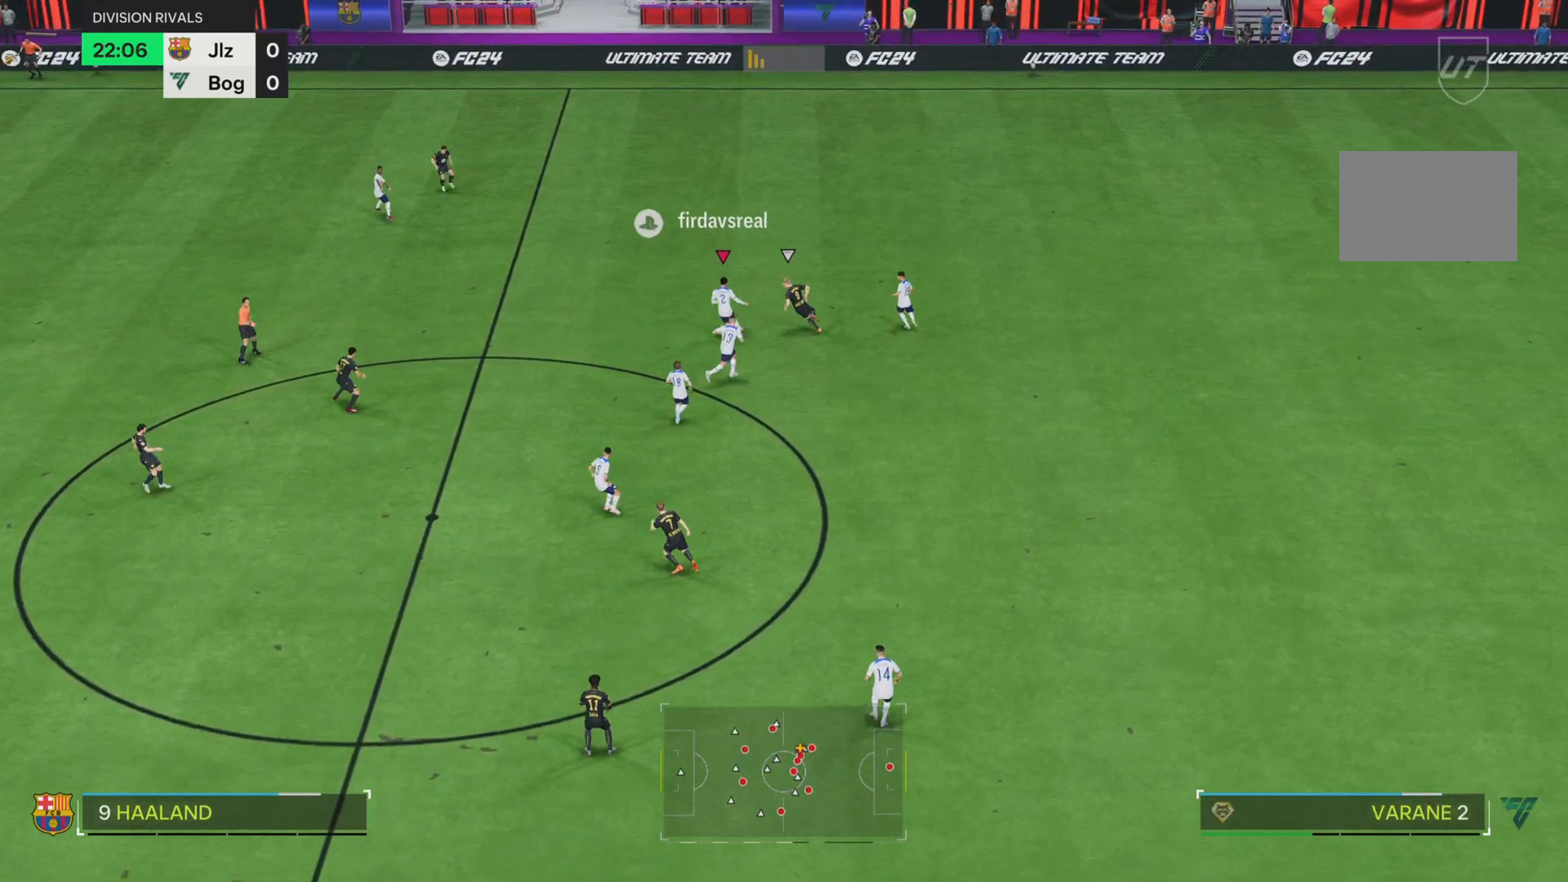
{"buttons": [], "left_stick": "down-left", "right_stick": "center", "events": [[134, "L2", "up"], [200, "left_stick", "down-left"]]}
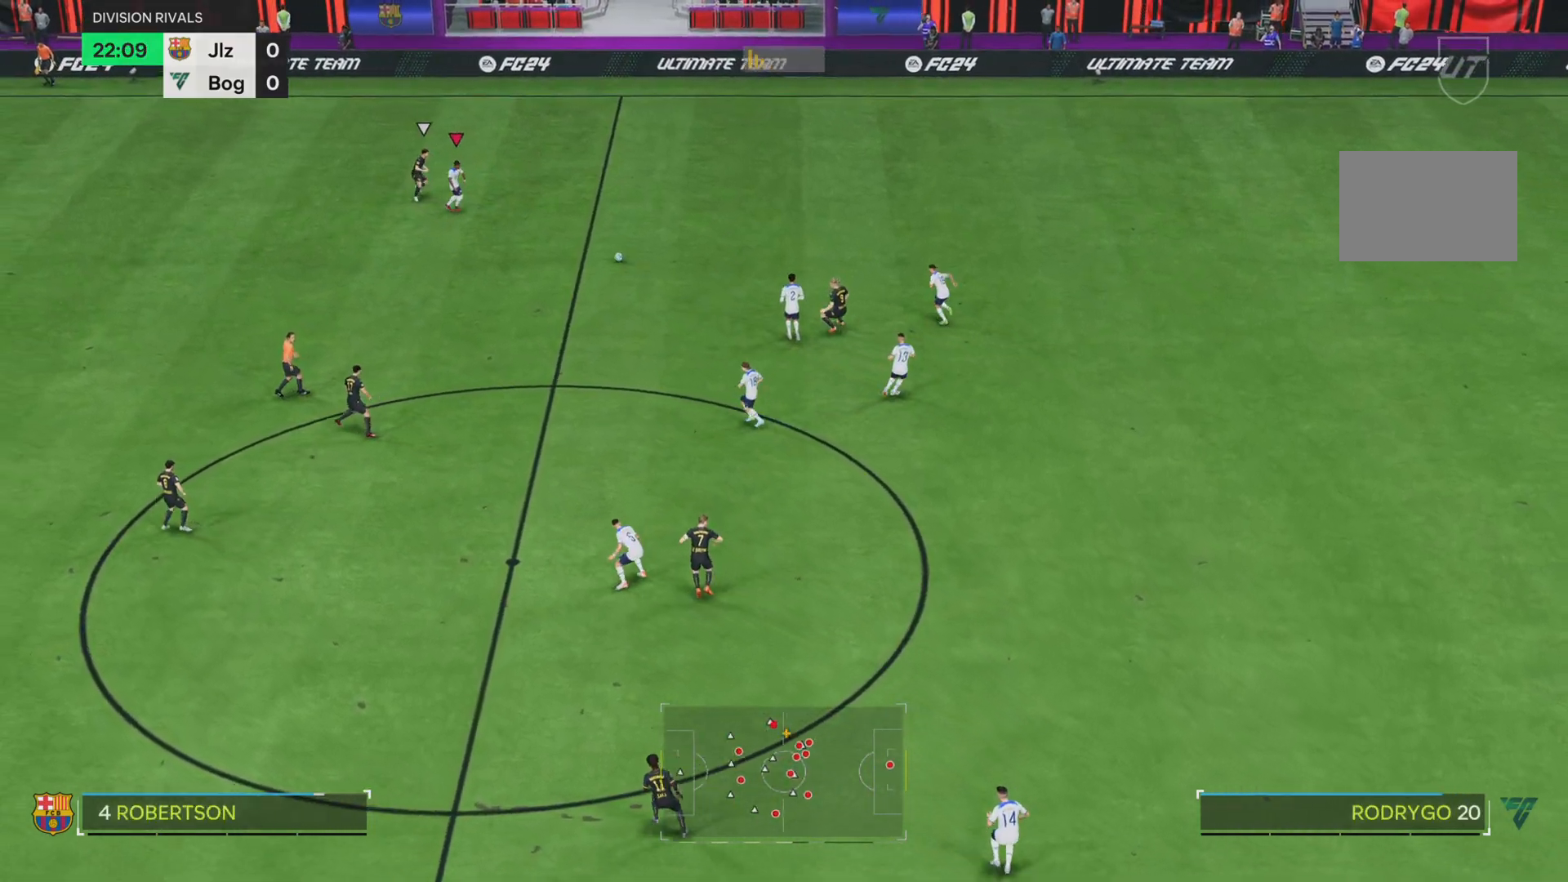
{"buttons": [], "left_stick": "down", "right_stick": "center", "events": [[16, "left_stick", "down"], [116, "left_stick", "down-right"], [250, "left_stick", "right"], [350, "left_stick", "down-right"], [483, "left_stick", "down"]]}
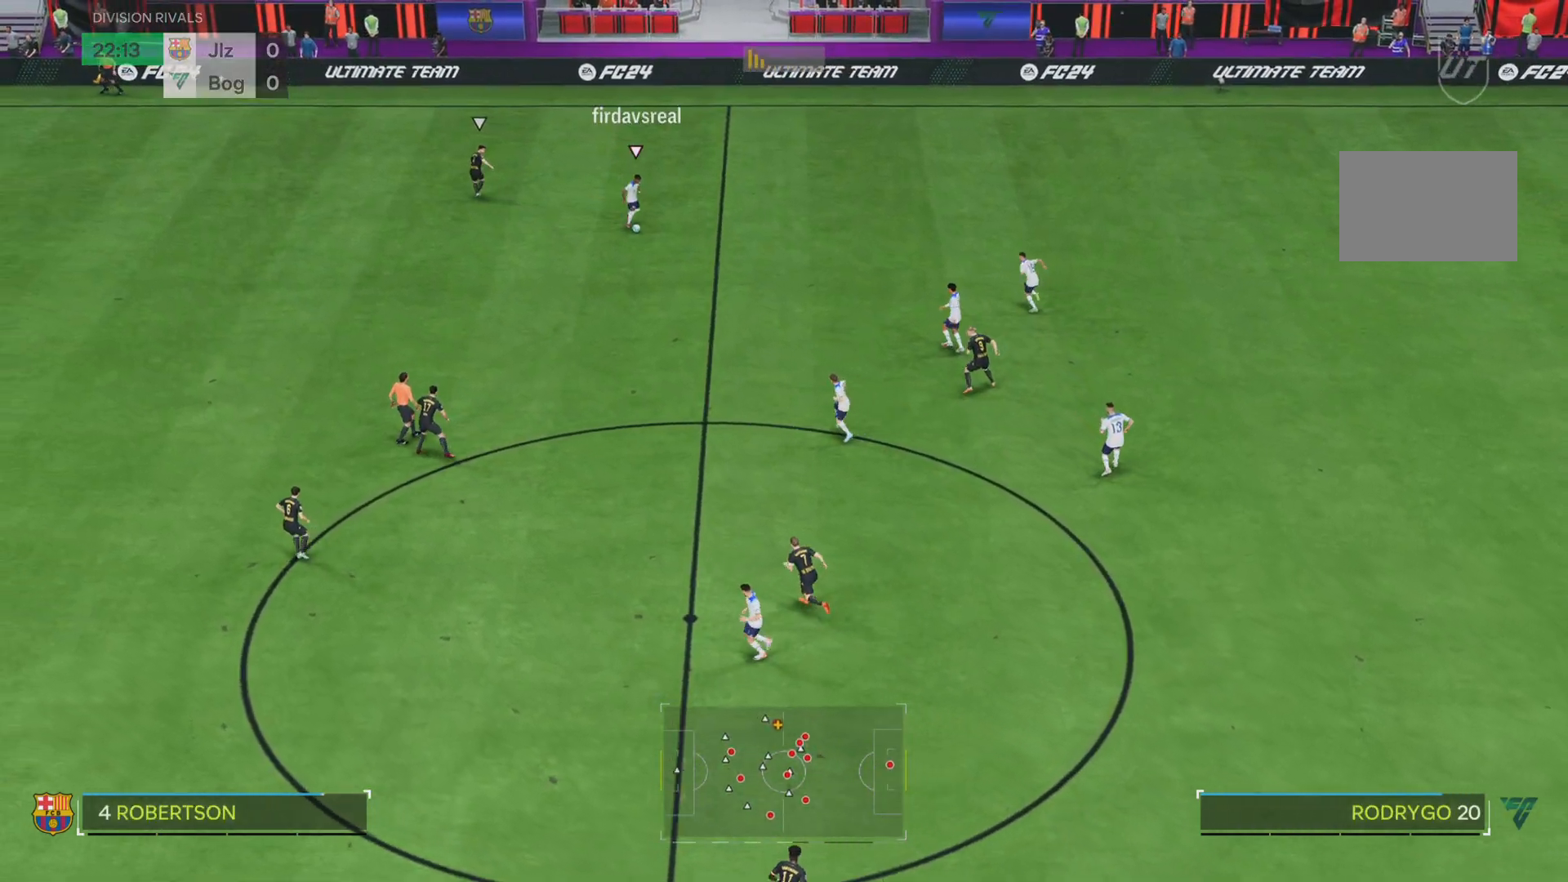
{"buttons": [], "left_stick": "down-left", "right_stick": "center", "events": [[334, "left_stick", "down-left"]]}
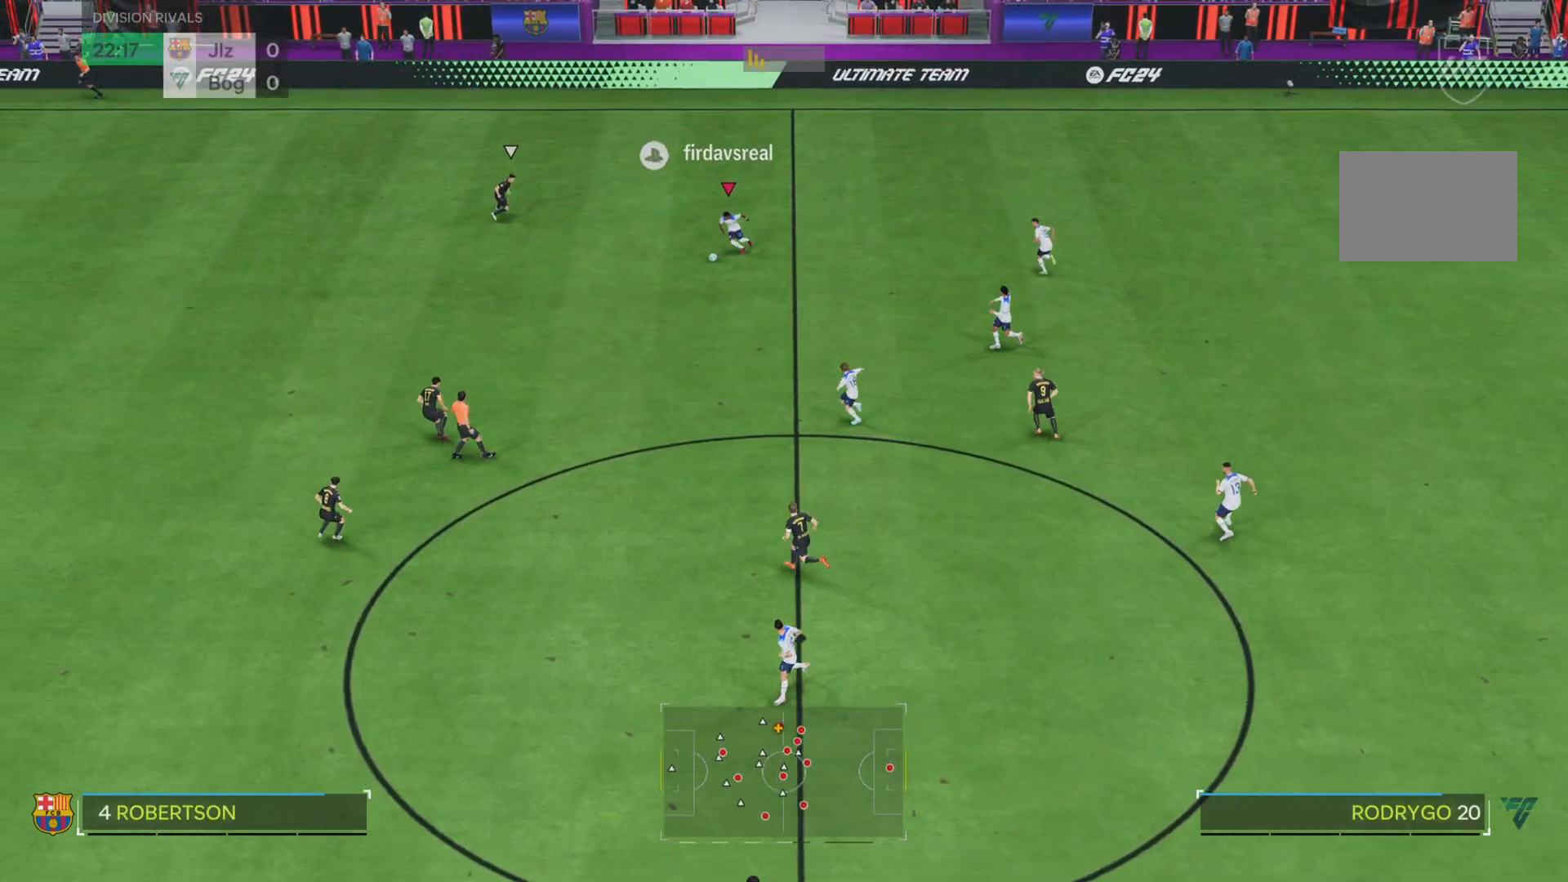
{"buttons": ["L1"], "left_stick": "down", "right_stick": "center", "events": [[300, "L1", "down"], [433, "left_stick", "down"]]}
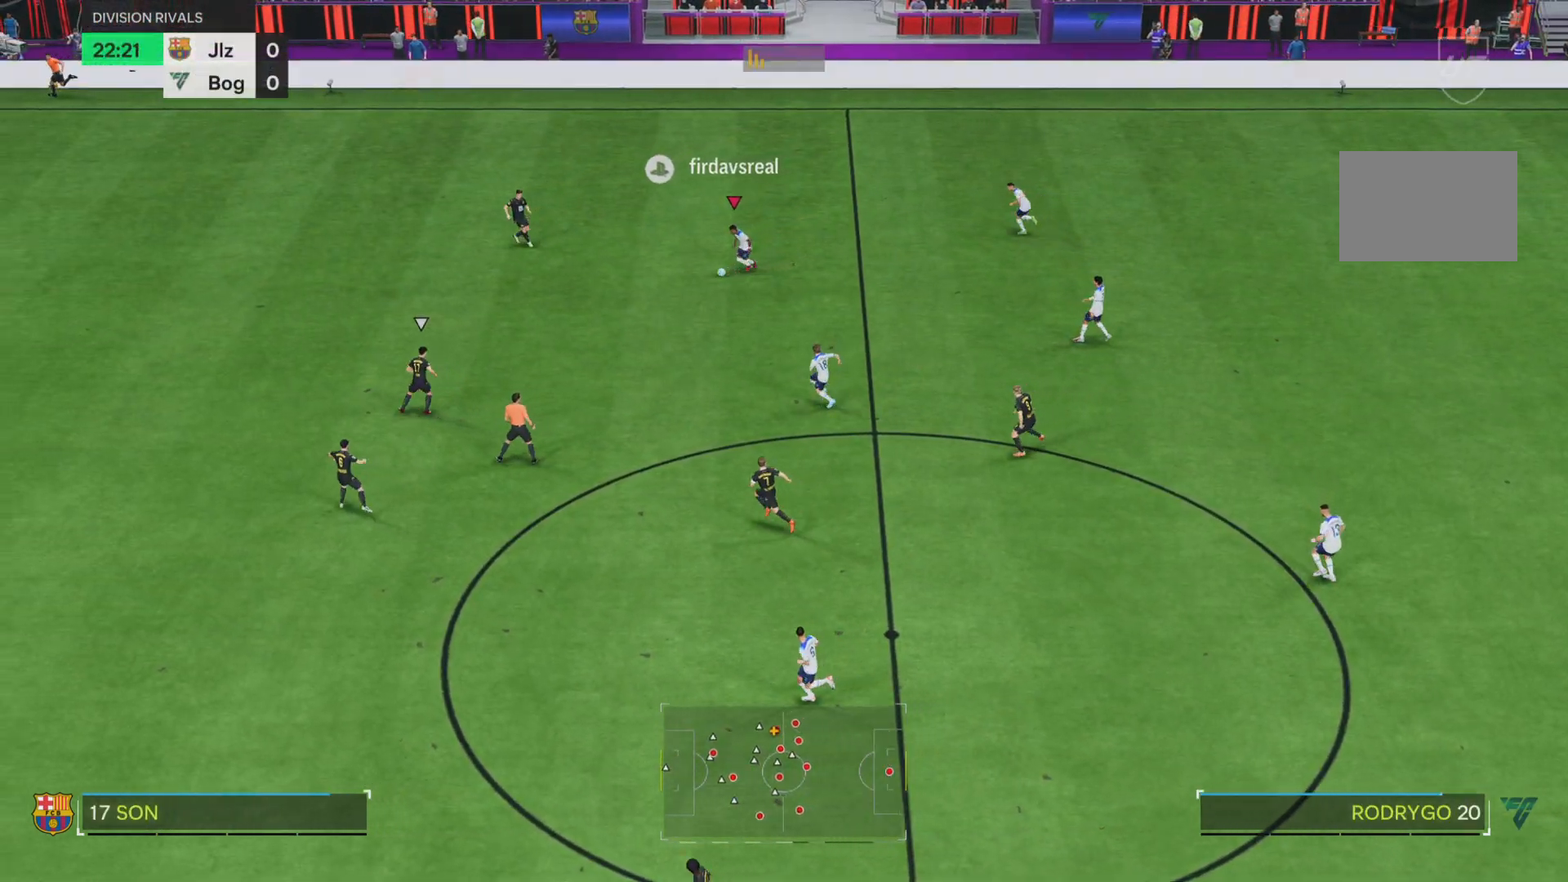
{"buttons": [], "left_stick": "down-left", "right_stick": "center", "events": [[134, "L1", "up"], [501, "left_stick", "down-left"]]}
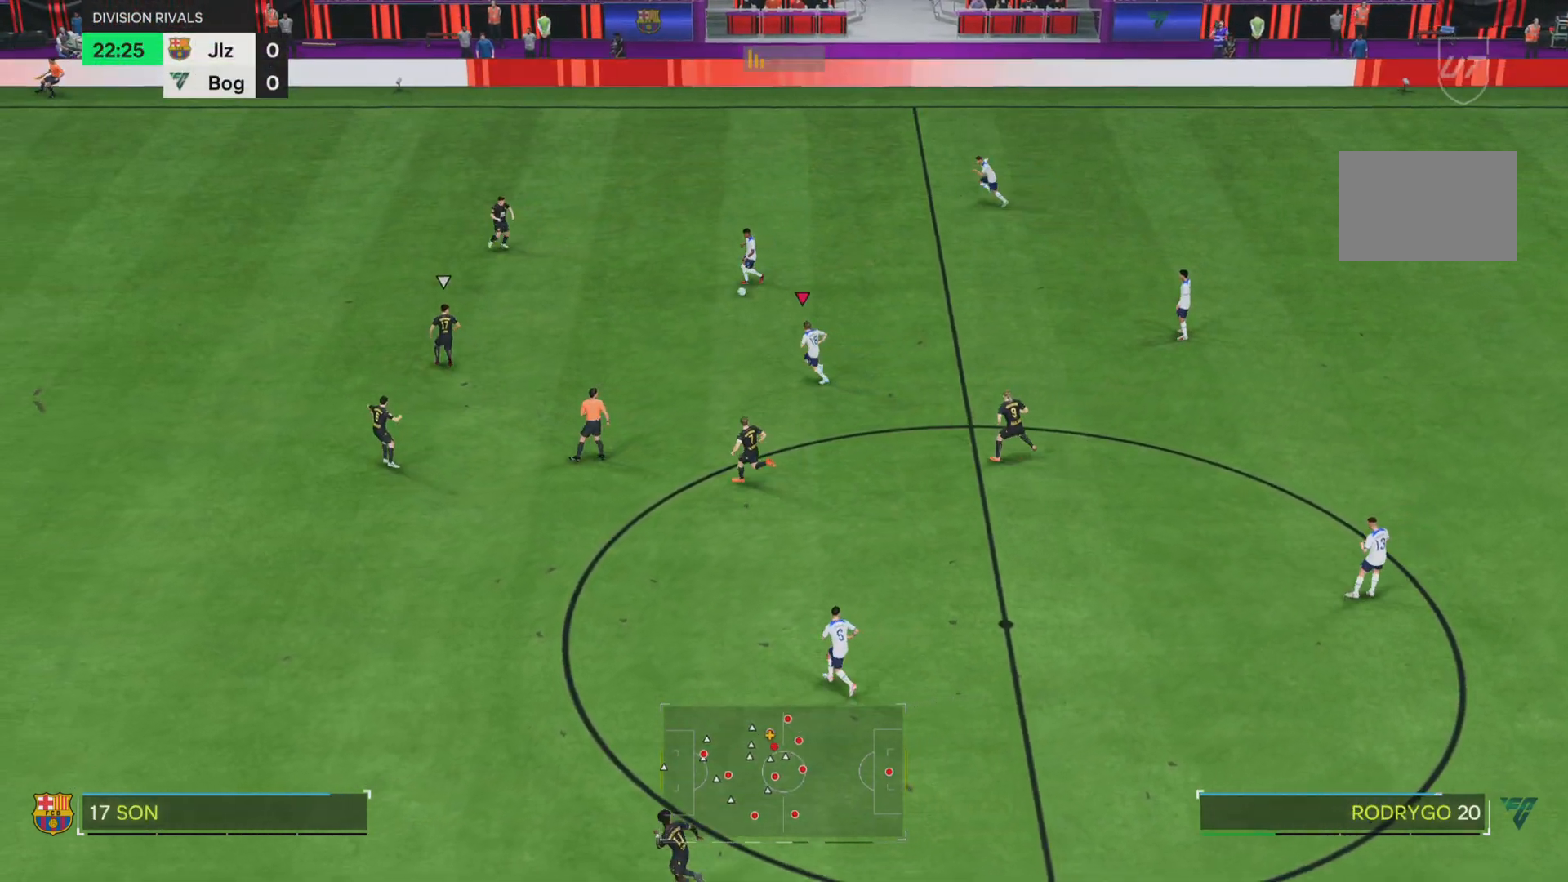
{"buttons": [], "left_stick": "left", "right_stick": "center", "events": [[100, "L2", "down"], [217, "L2", "up"], [233, "left_stick", "left"]]}
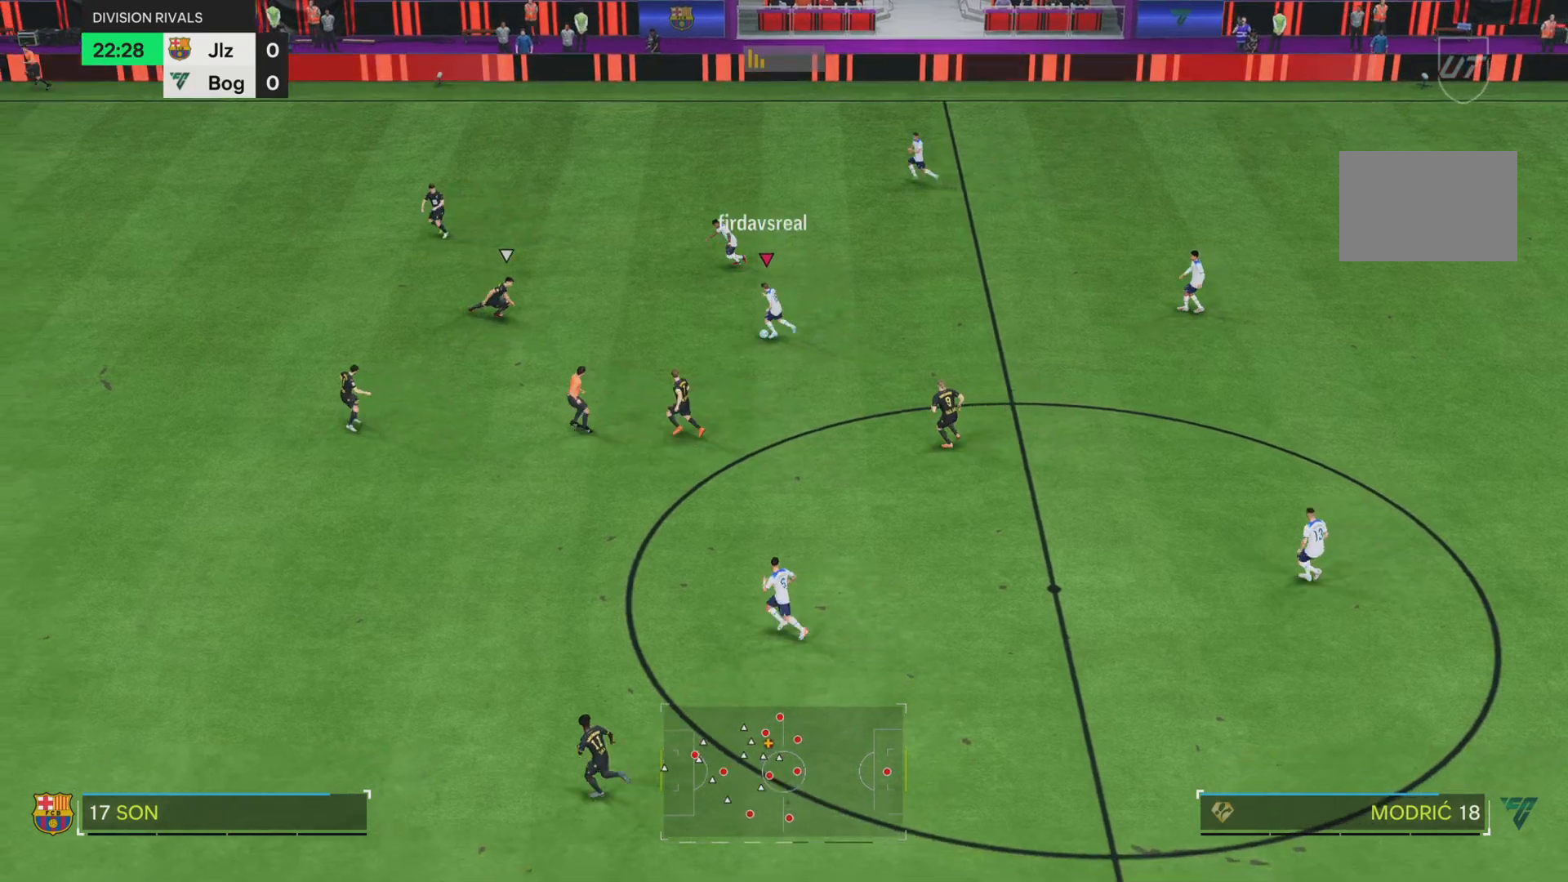
{"buttons": ["TRIANGLE"], "left_stick": "up", "right_stick": "center", "events": [[167, "left_stick", "down-left"], [334, "left_stick", "up"], [467, "TRIANGLE", "down"]]}
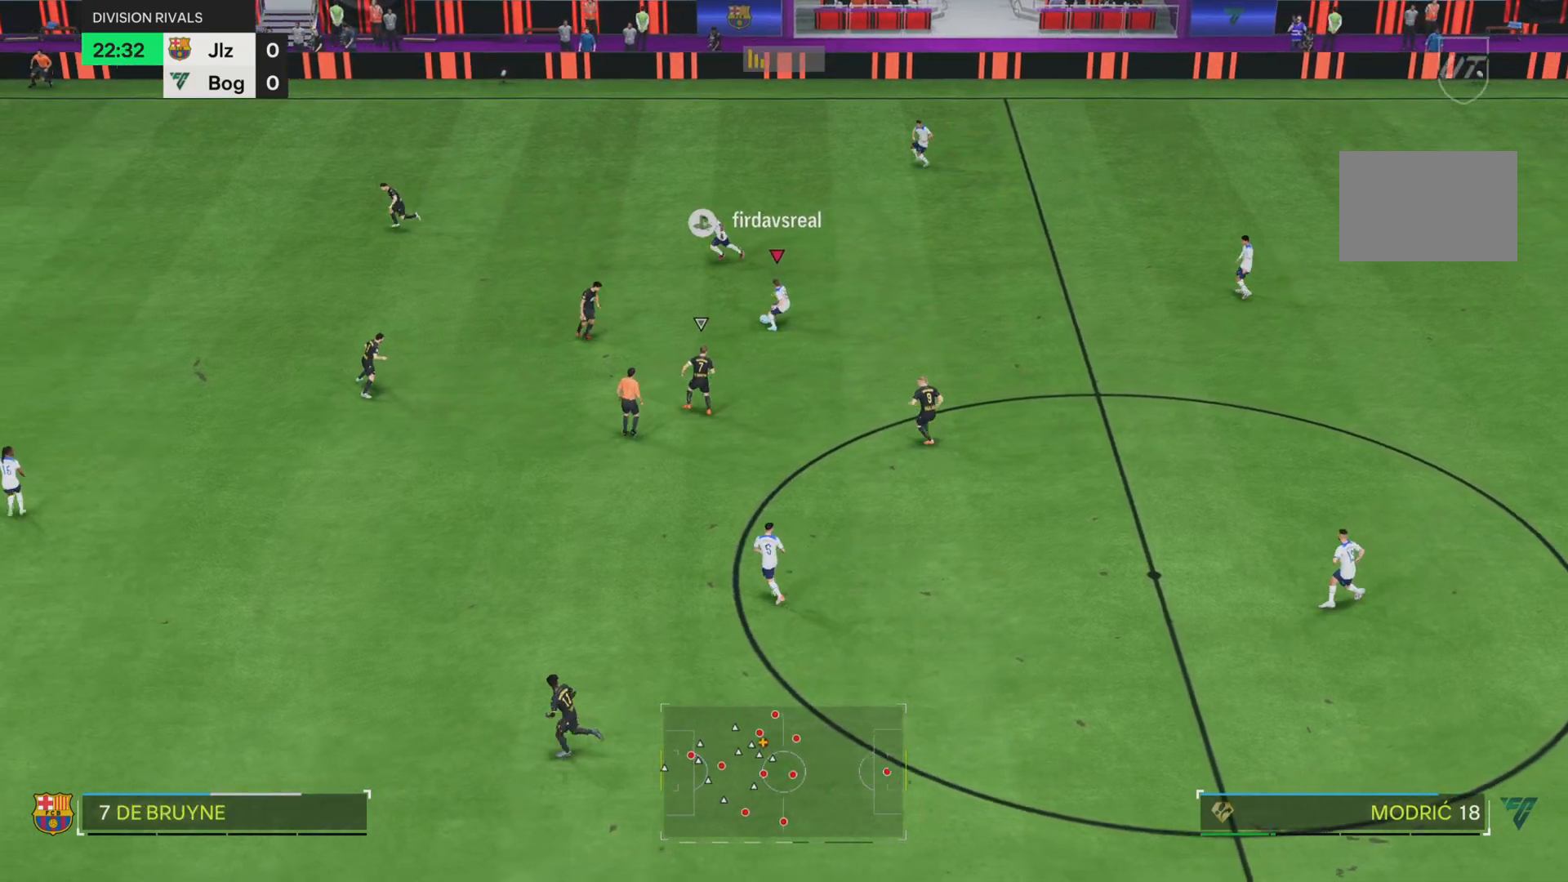
{"buttons": [], "left_stick": "down", "right_stick": "center", "events": [[83, "TRIANGLE", "up"], [483, "left_stick", "down"]]}
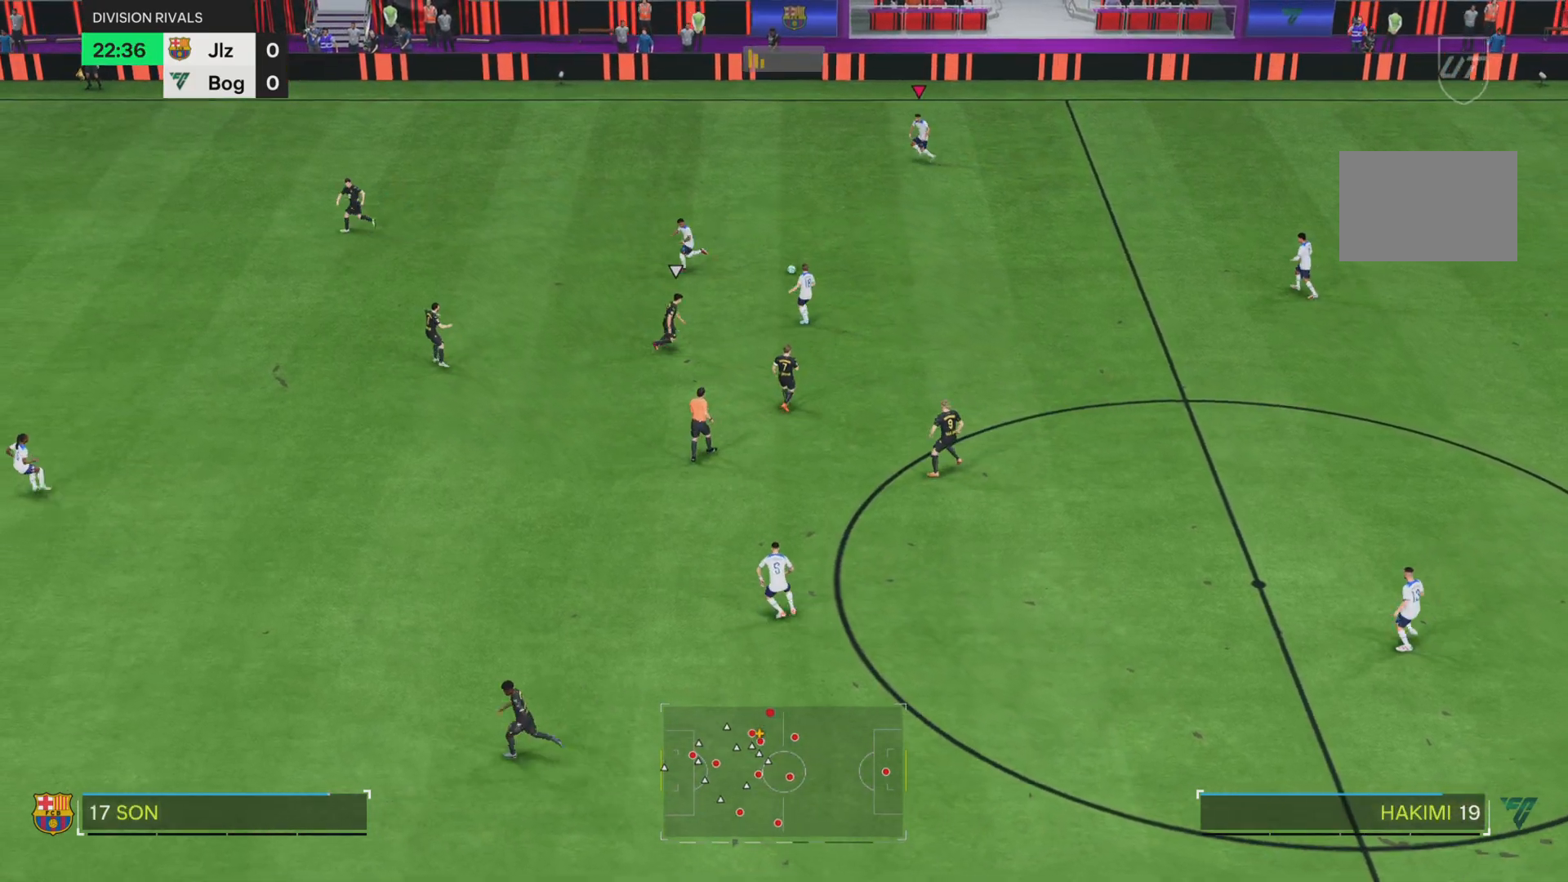
{"buttons": ["R1"], "left_stick": "down-left", "right_stick": "center", "events": [[34, "left_stick", "center"], [300, "left_stick", "down-left"], [351, "R1", "down"]]}
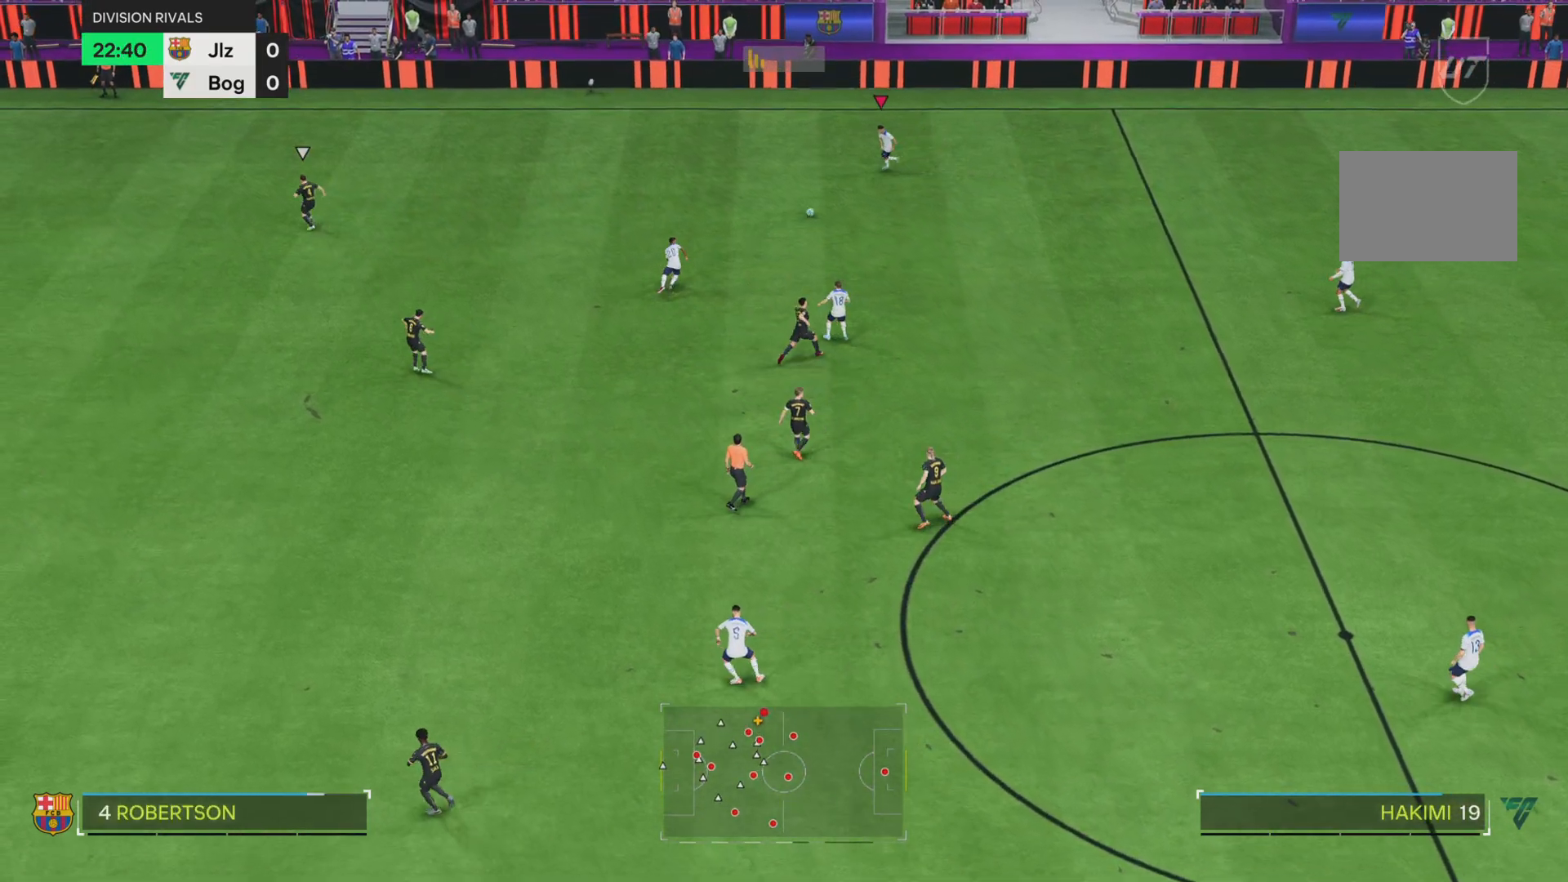
{"buttons": [], "left_stick": "down-left", "right_stick": "center", "events": [[350, "R1", "up"]]}
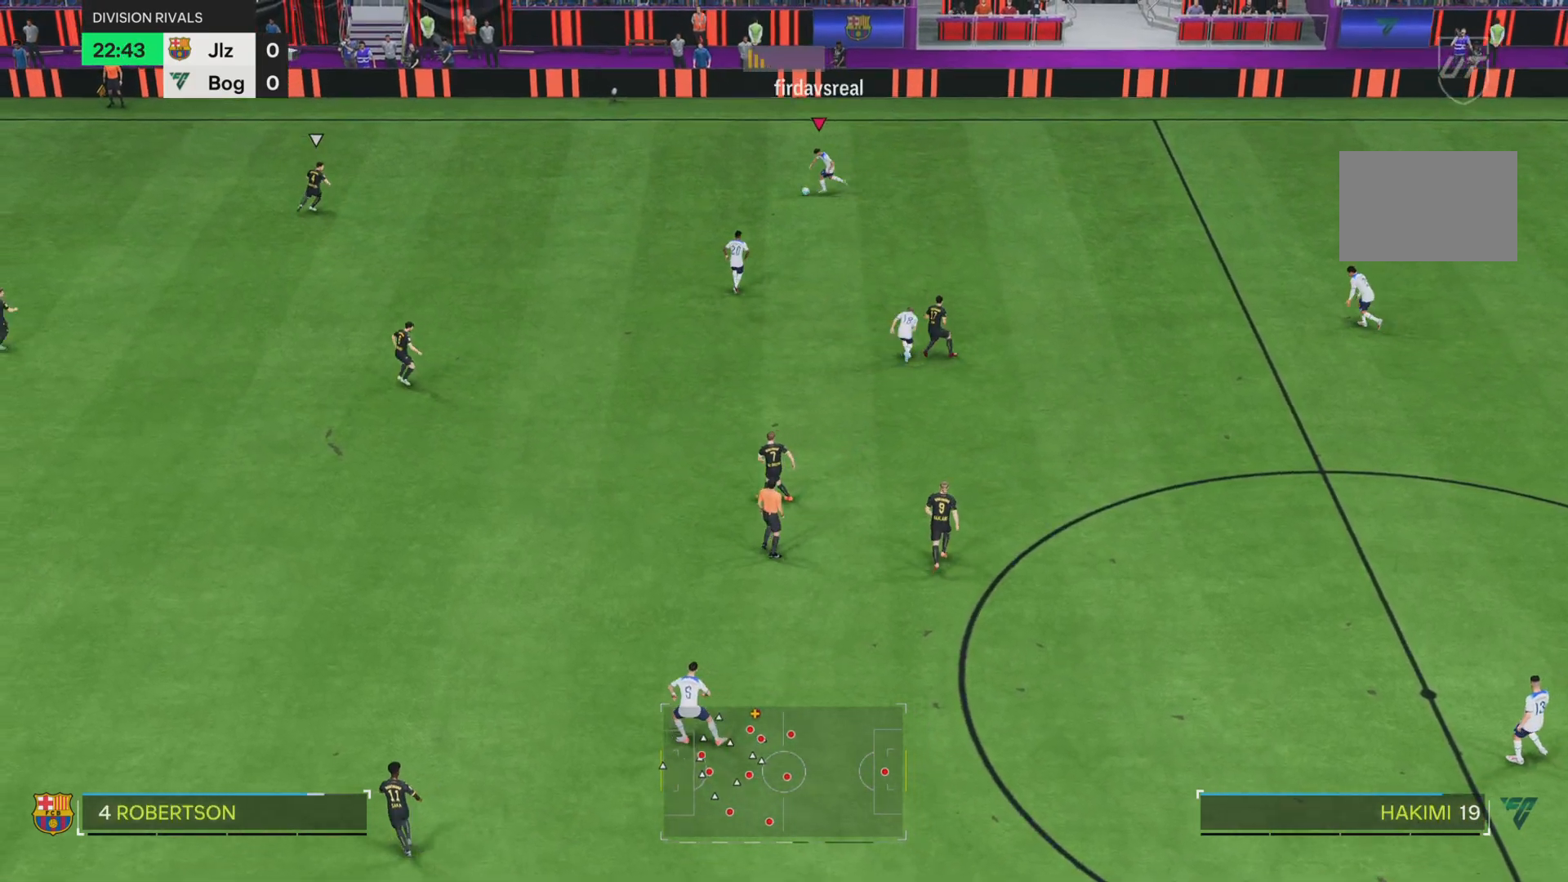
{"buttons": [], "left_stick": "down-left", "right_stick": "center", "events": []}